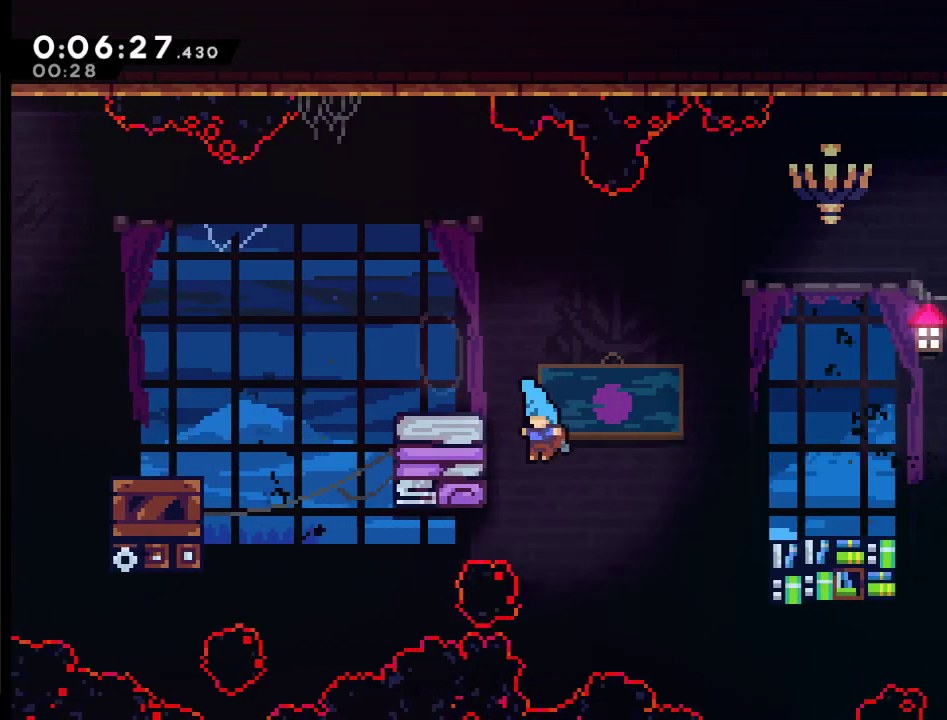
Gameplay with a controller (Xbox layout); each line is a JSON object with the inputs held at the frame after it. "events" lists button and stick changes between this image and that frame as [ms after this image, input, new state], when the widget could be followed in between.
{"buttons": ["R2"], "left_stick": "center", "right_stick": "center"}
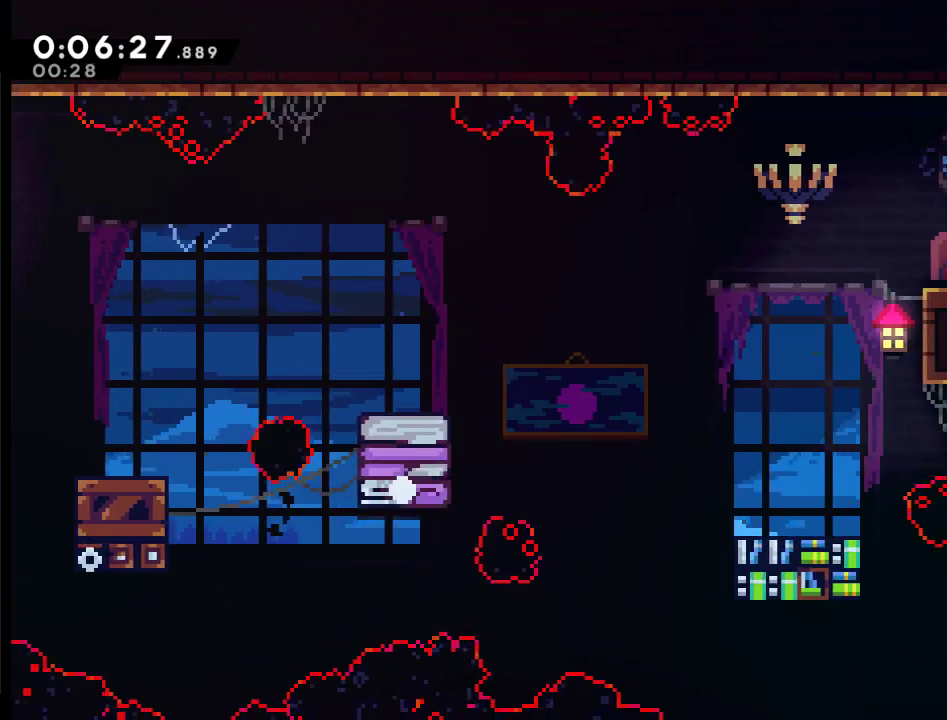
{"buttons": ["DPAD_RIGHT"], "left_stick": "center", "right_stick": "center", "events": [[33, "DPAD_RIGHT", "down"], [67, "R2", "up"], [167, "A", "down"], [167, "DPAD_RIGHT", "up"], [233, "DPAD_RIGHT", "down"], [267, "A", "up"], [367, "A", "down"], [400, "DPAD_RIGHT", "up"], [500, "A", "up"], [500, "DPAD_RIGHT", "down"]]}
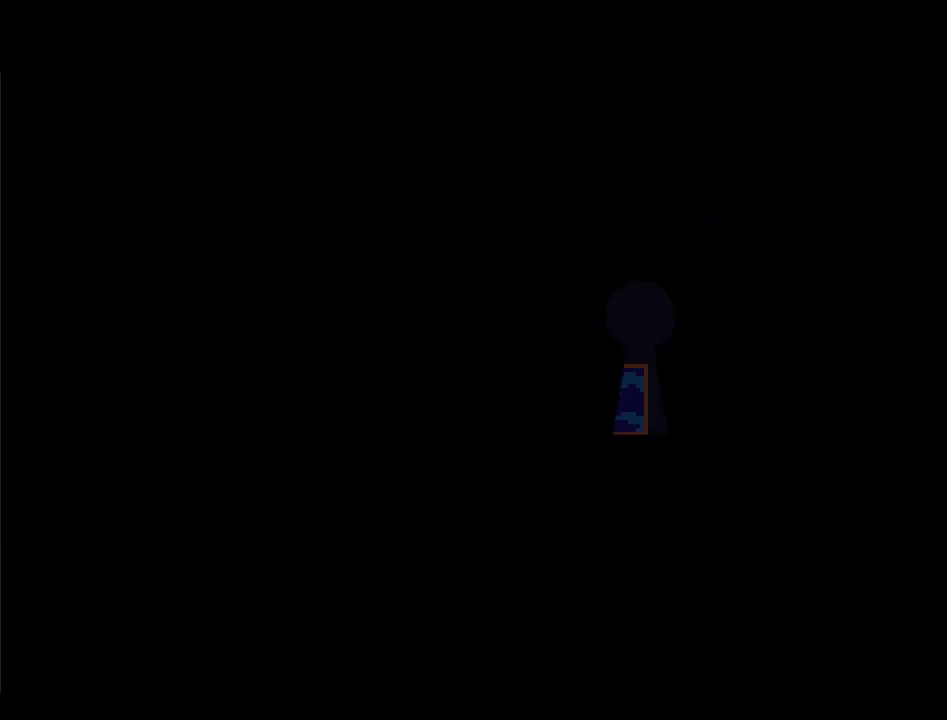
{"buttons": ["DPAD_RIGHT"], "left_stick": "center", "right_stick": "center", "events": [[33, "A", "down"], [67, "DPAD_RIGHT", "up"], [133, "A", "up"], [167, "DPAD_RIGHT", "down"]]}
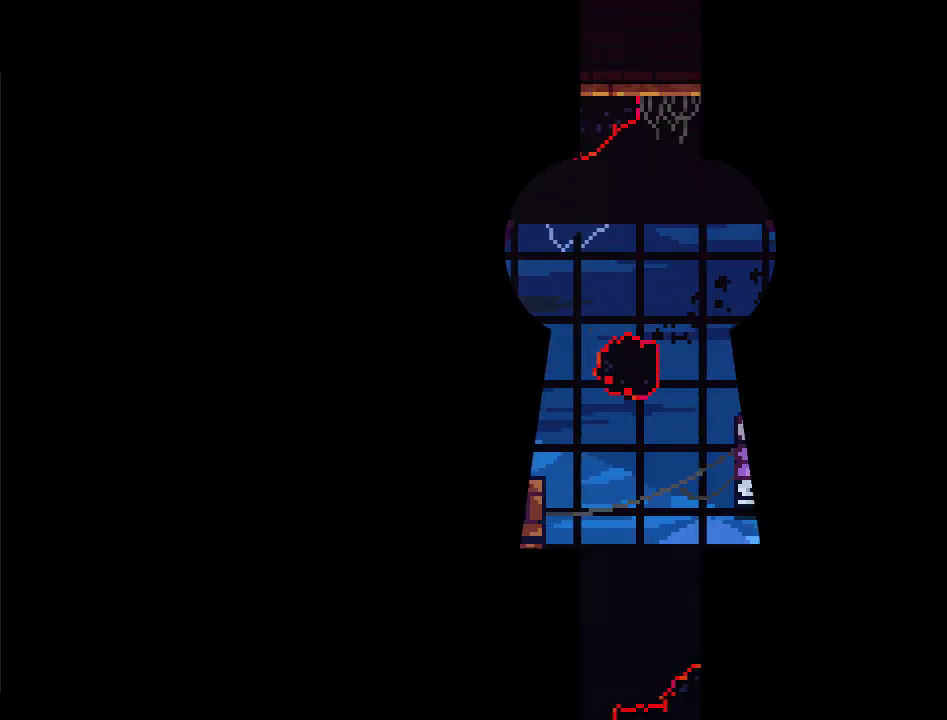
{"buttons": ["DPAD_RIGHT"], "left_stick": "center", "right_stick": "center", "events": []}
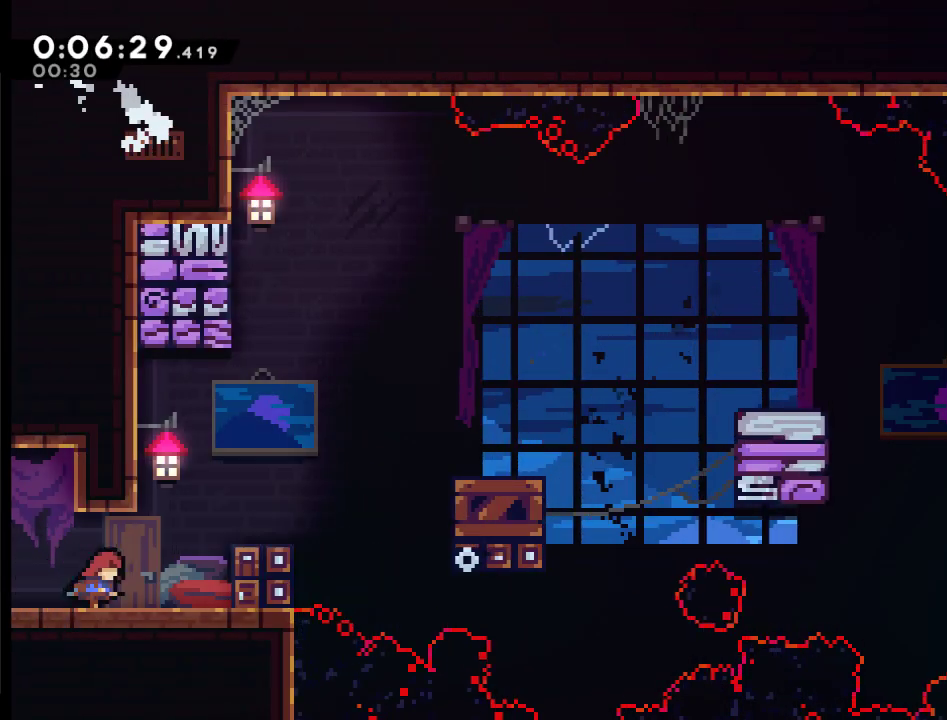
{"buttons": ["A", "X", "DPAD_UP", "DPAD_RIGHT"], "left_stick": "center", "right_stick": "center", "events": [[100, "DPAD_UP", "down"], [133, "A", "down"], [233, "X", "down"]]}
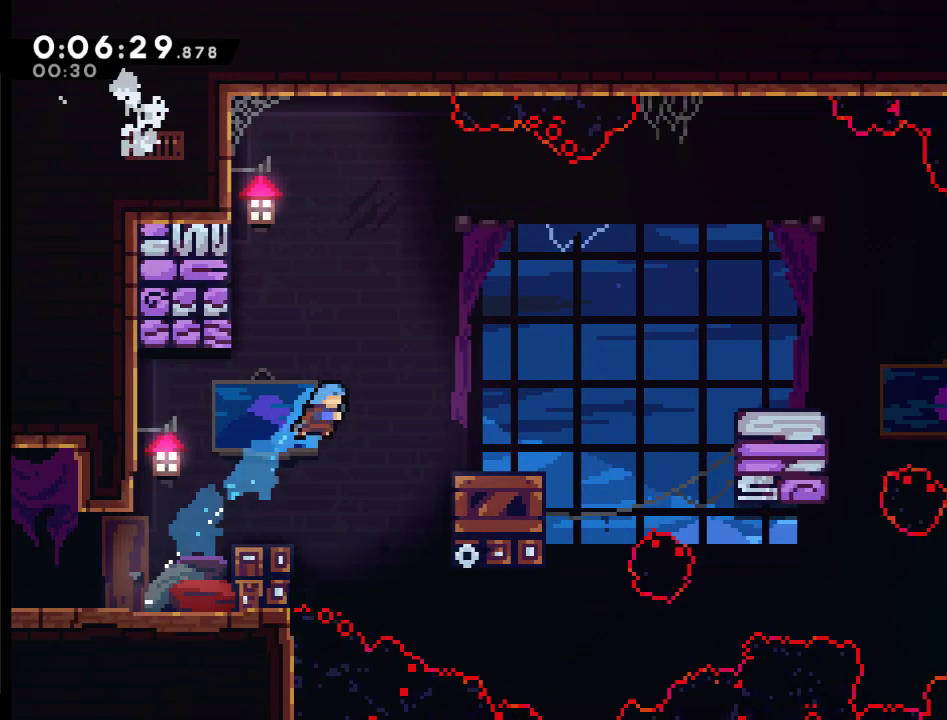
{"buttons": ["R2", "DPAD_UP", "DPAD_RIGHT"], "left_stick": "center", "right_stick": "center", "events": [[233, "R2", "down"], [333, "A", "up"], [400, "X", "up"]]}
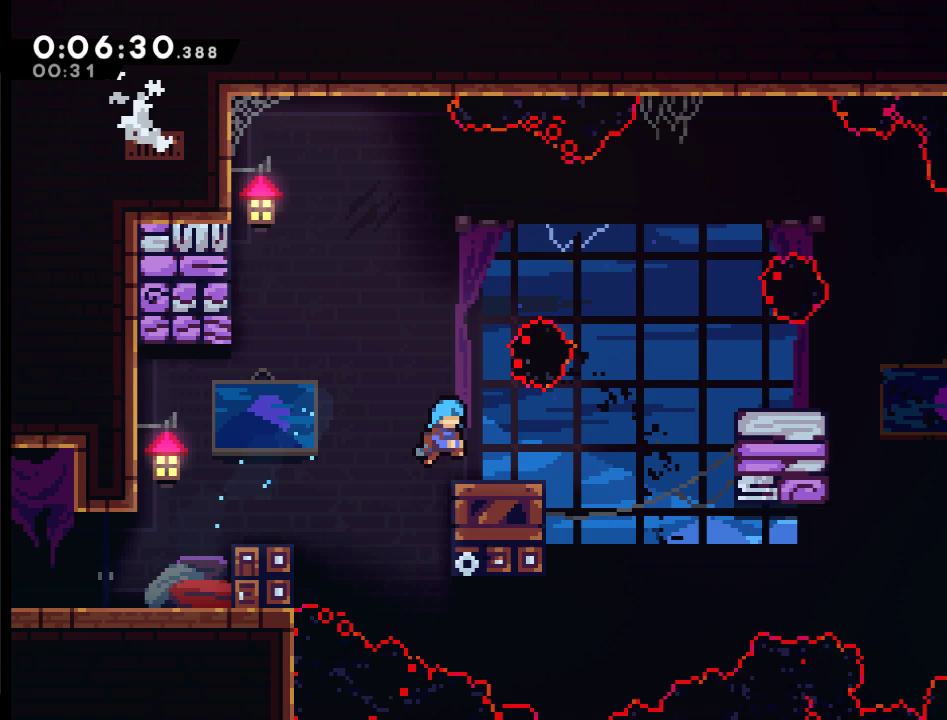
{"buttons": ["A"], "left_stick": "center", "right_stick": "center", "events": [[133, "DPAD_RIGHT", "up"], [133, "DPAD_UP", "up"], [267, "R2", "up"], [367, "DPAD_RIGHT", "down"], [467, "DPAD_RIGHT", "up"], [500, "A", "down"]]}
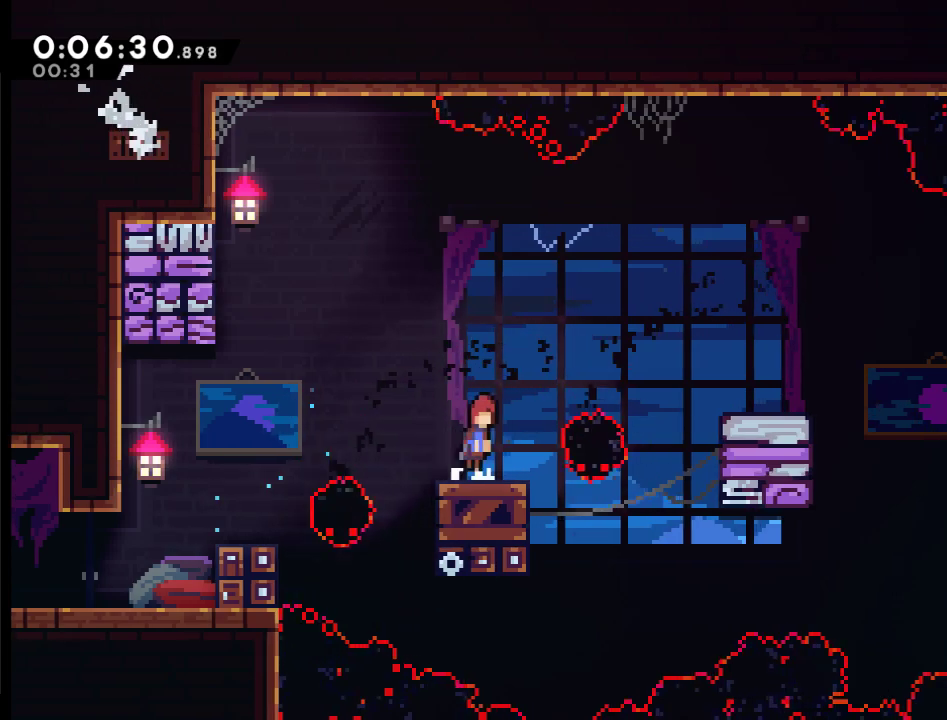
{"buttons": ["A", "X", "DPAD_RIGHT"], "left_stick": "center", "right_stick": "center", "events": [[67, "DPAD_RIGHT", "down"], [67, "DPAD_UP", "down"], [133, "DPAD_UP", "up"], [367, "X", "down"]]}
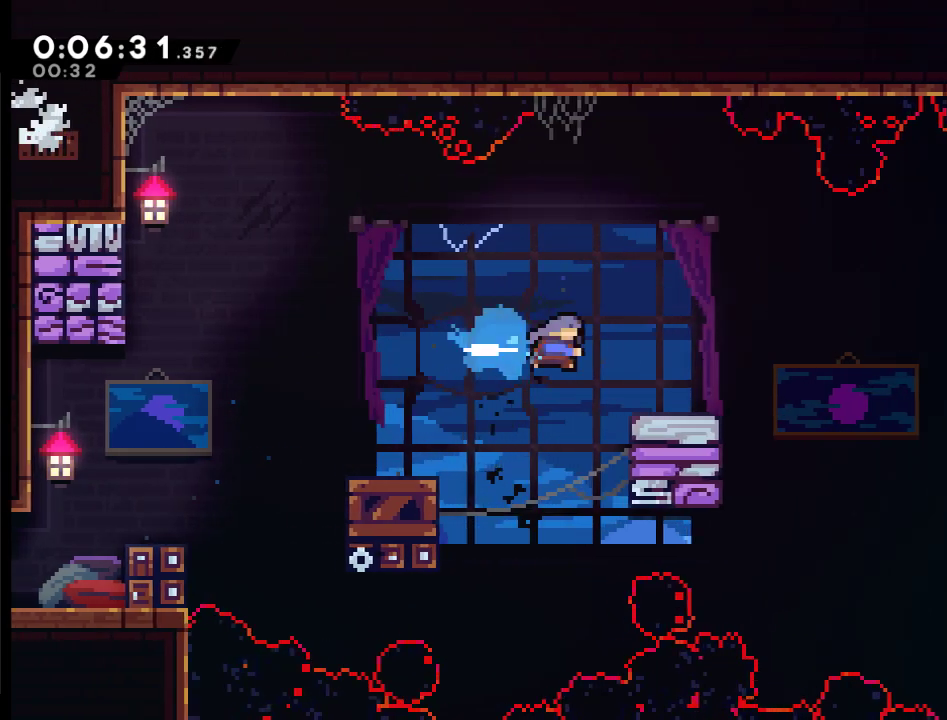
{"buttons": [], "left_stick": "center", "right_stick": "center", "events": [[67, "DPAD_RIGHT", "up"], [100, "DPAD_LEFT", "down"], [133, "A", "up"], [133, "X", "up"], [500, "DPAD_LEFT", "up"]]}
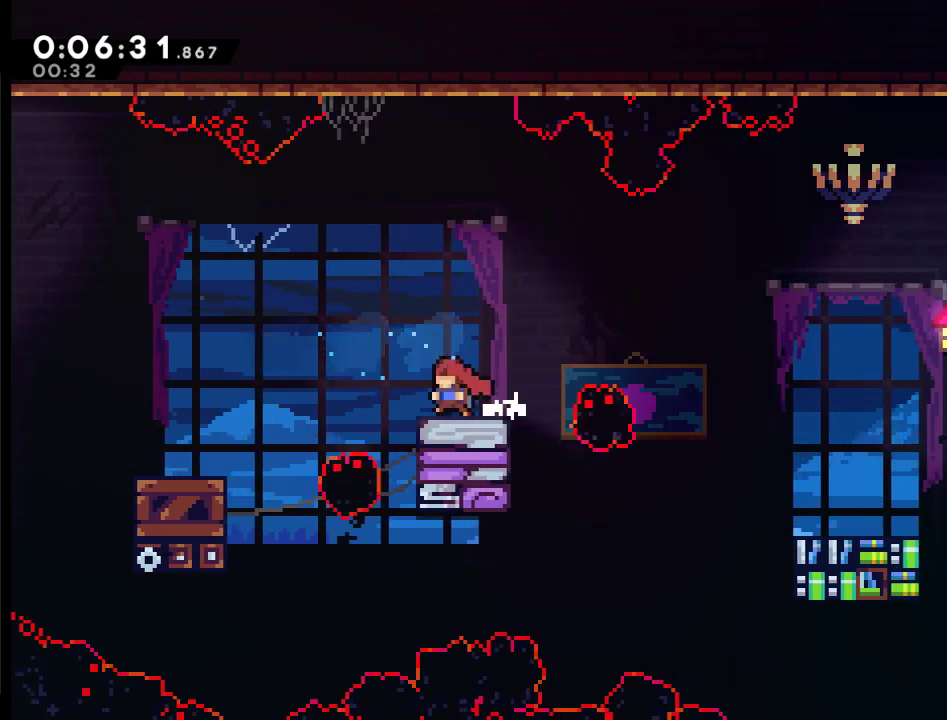
{"buttons": ["A", "DPAD_UP", "DPAD_RIGHT"], "left_stick": "center", "right_stick": "center", "events": [[200, "DPAD_RIGHT", "down"], [433, "A", "down"], [433, "DPAD_UP", "down"]]}
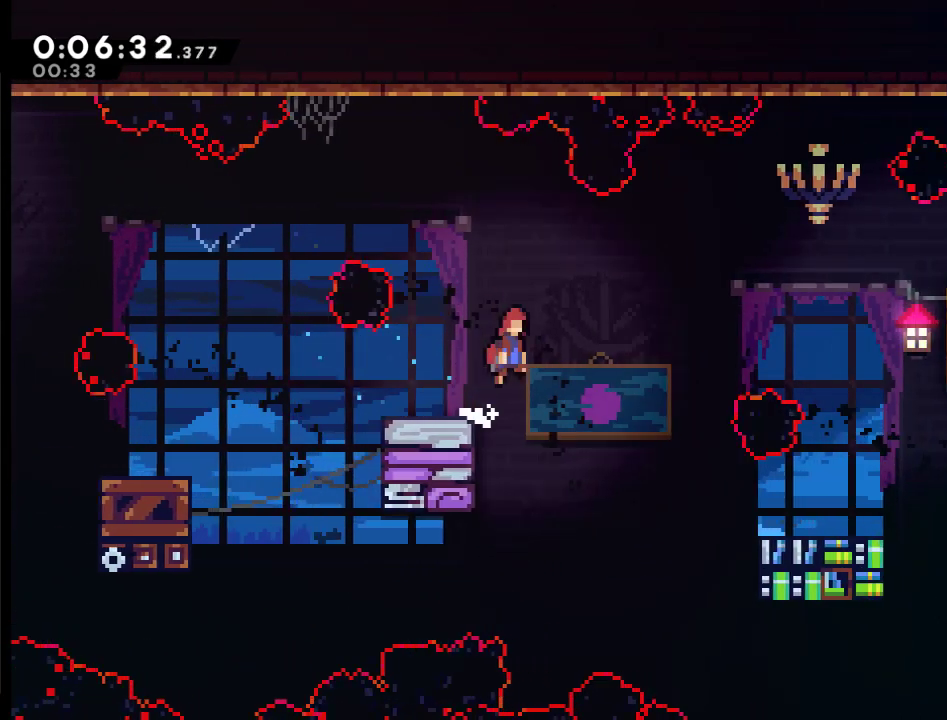
{"buttons": ["A", "X", "DPAD_UP", "DPAD_RIGHT"], "left_stick": "center", "right_stick": "center", "events": [[167, "DPAD_UP", "up"], [367, "DPAD_UP", "down"], [500, "X", "down"]]}
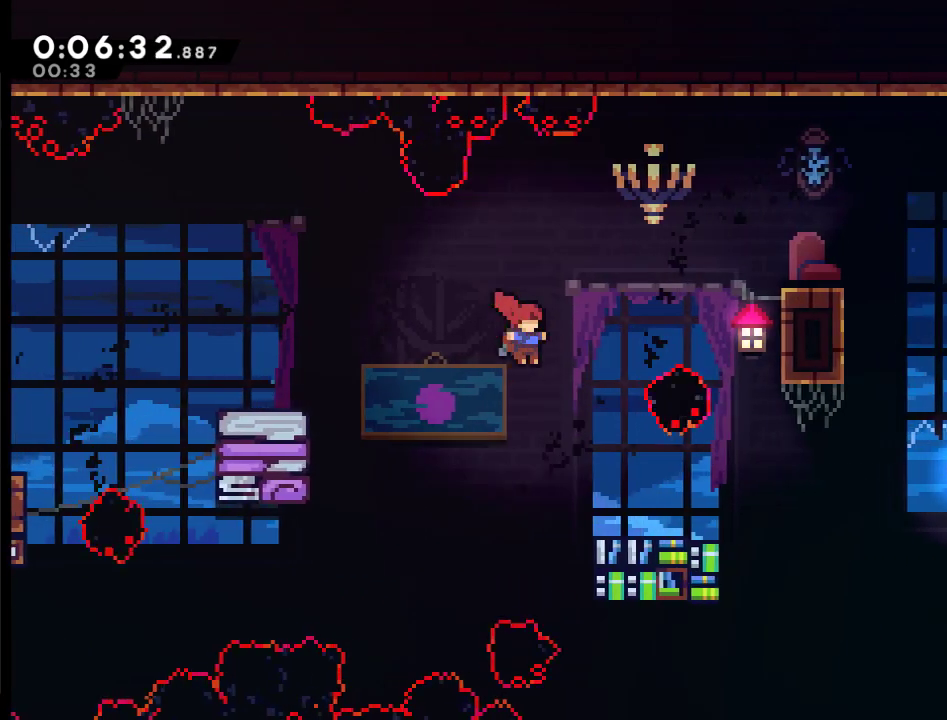
{"buttons": ["A", "X", "DPAD_UP", "DPAD_RIGHT"], "left_stick": "center", "right_stick": "center", "events": []}
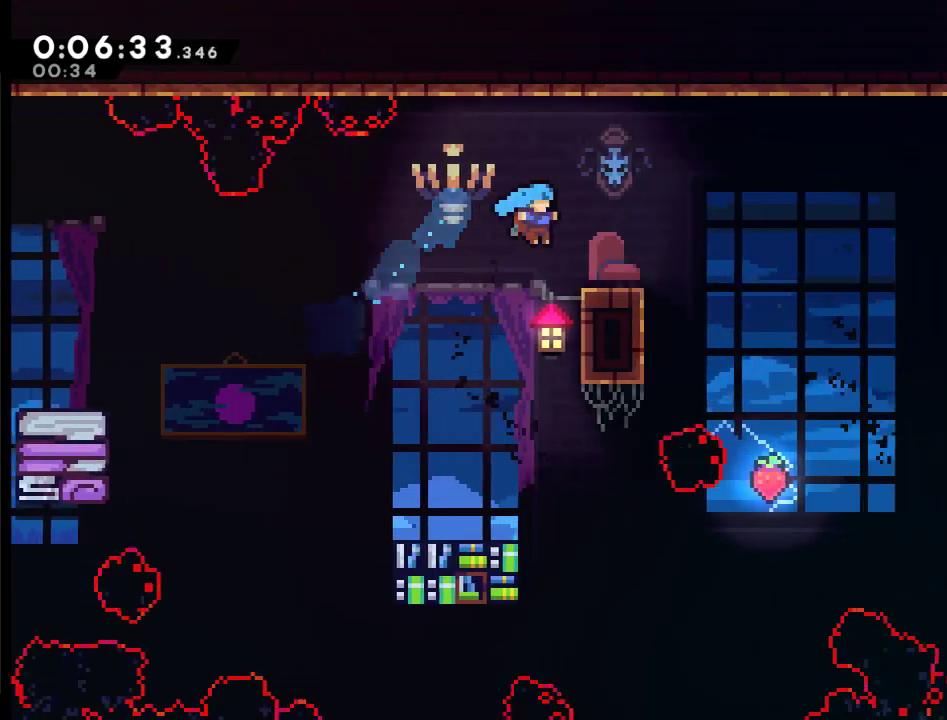
{"buttons": [], "left_stick": "center", "right_stick": "center", "events": [[200, "DPAD_UP", "up"], [233, "DPAD_RIGHT", "up"], [300, "X", "up"], [333, "A", "up"]]}
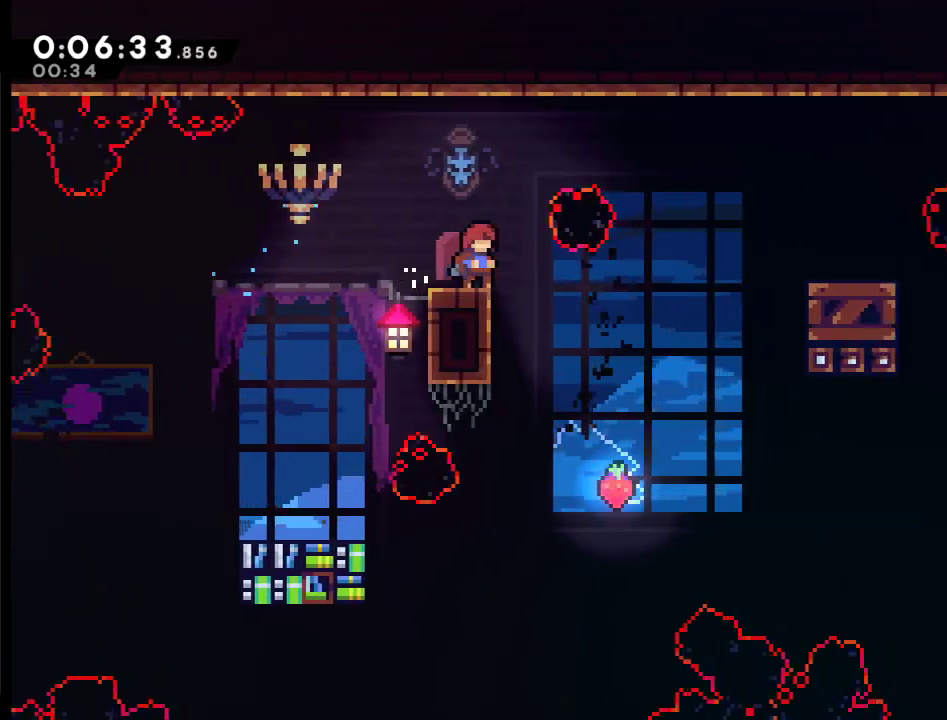
{"buttons": ["A", "DPAD_RIGHT"], "left_stick": "center", "right_stick": "center", "events": [[167, "DPAD_RIGHT", "down"], [233, "A", "down"]]}
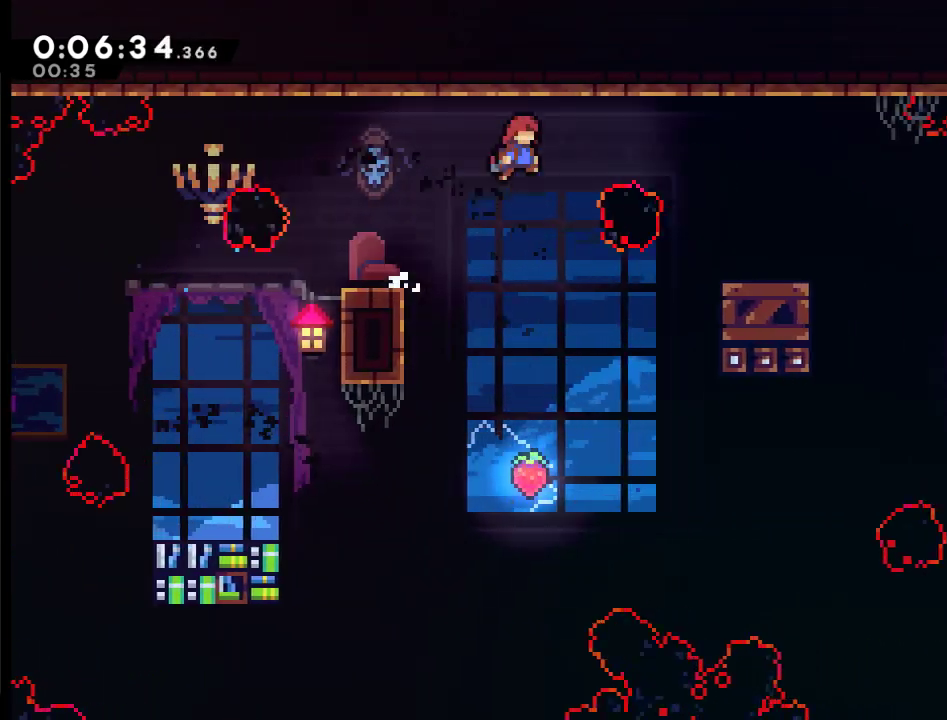
{"buttons": ["DPAD_RIGHT"], "left_stick": "center", "right_stick": "center", "events": [[133, "X", "down"], [400, "A", "up"], [500, "X", "up"]]}
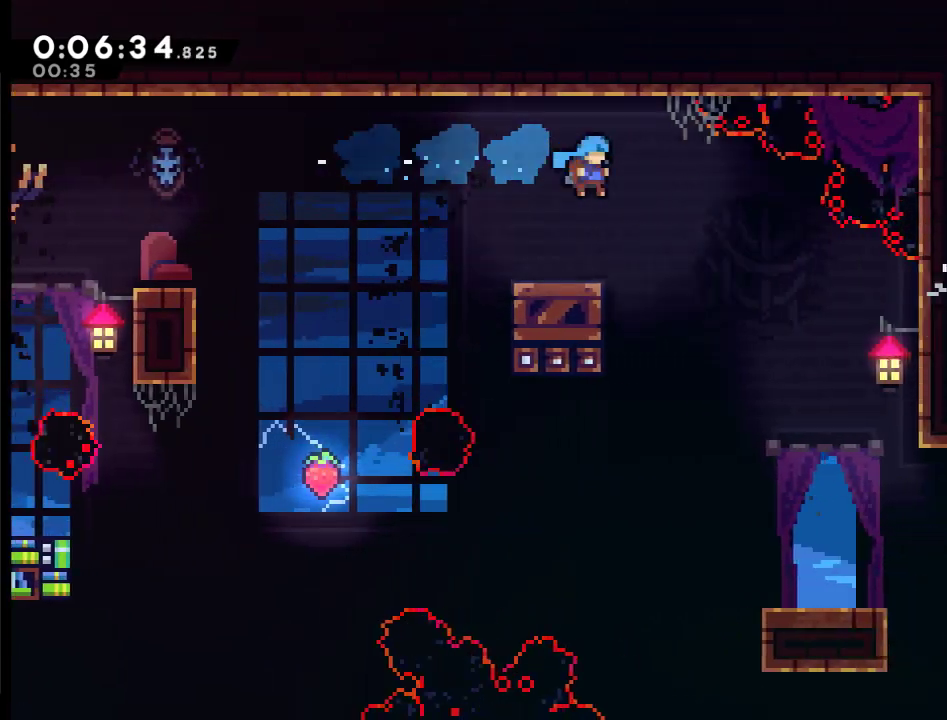
{"buttons": ["DPAD_RIGHT"], "left_stick": "center", "right_stick": "center", "events": []}
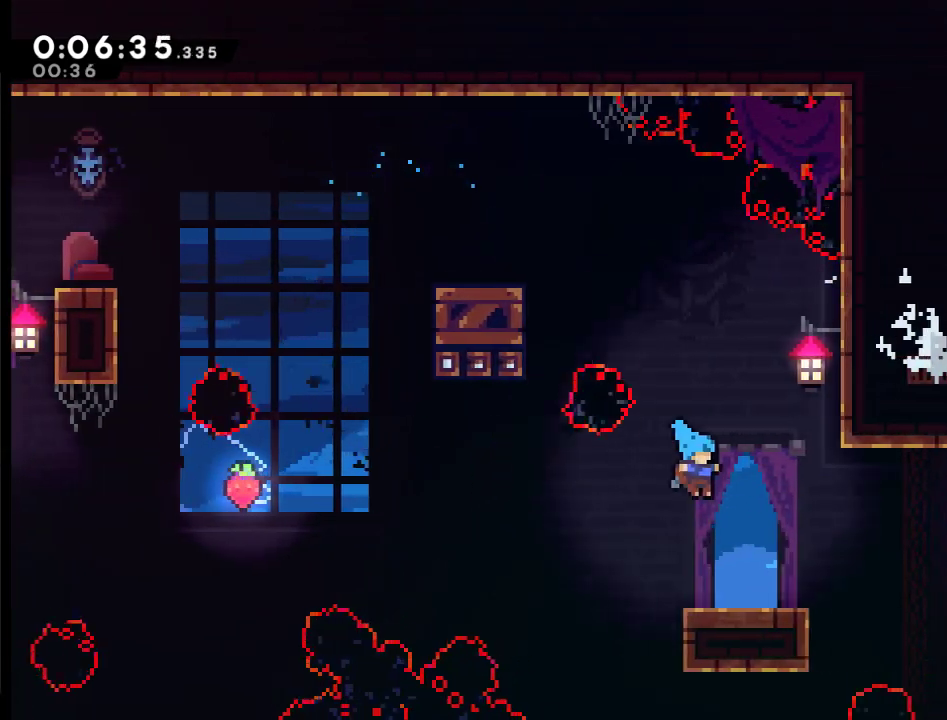
{"buttons": ["DPAD_RIGHT"], "left_stick": "center", "right_stick": "center", "events": [[33, "DPAD_RIGHT", "up"], [400, "DPAD_RIGHT", "down"]]}
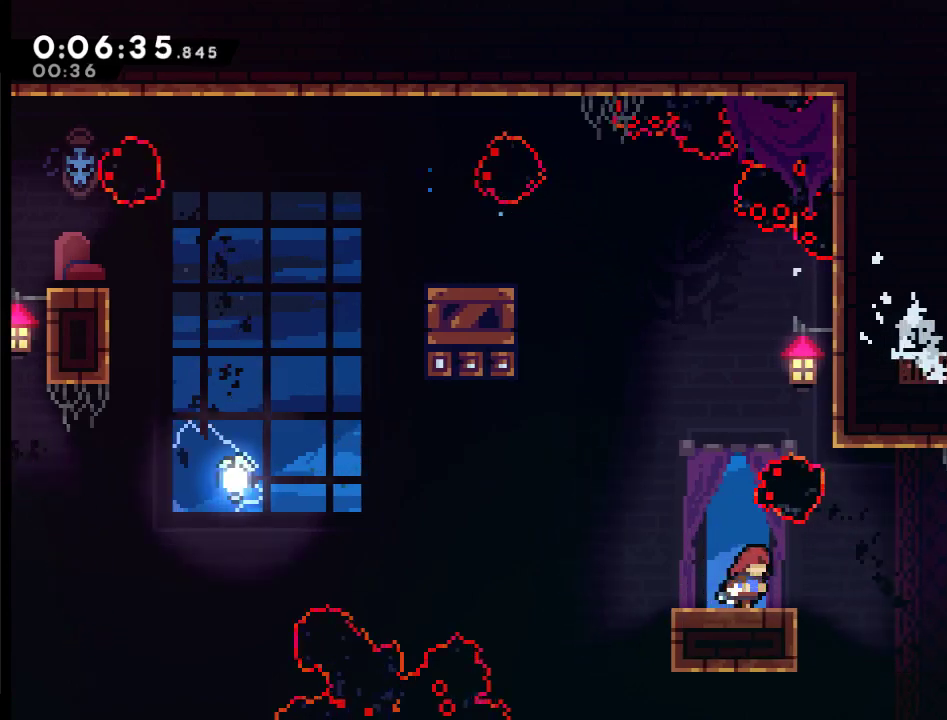
{"buttons": ["DPAD_RIGHT"], "left_stick": "center", "right_stick": "center", "events": [[133, "A", "down"], [300, "A", "up"]]}
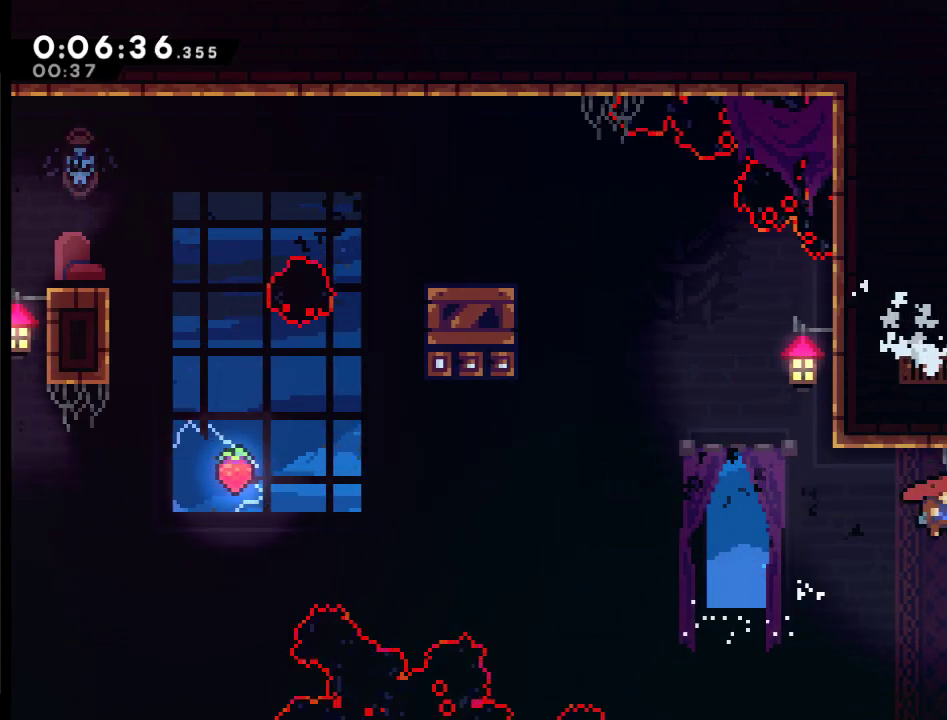
{"buttons": ["DPAD_RIGHT"], "left_stick": "center", "right_stick": "center", "events": [[133, "X", "down"], [300, "X", "up"]]}
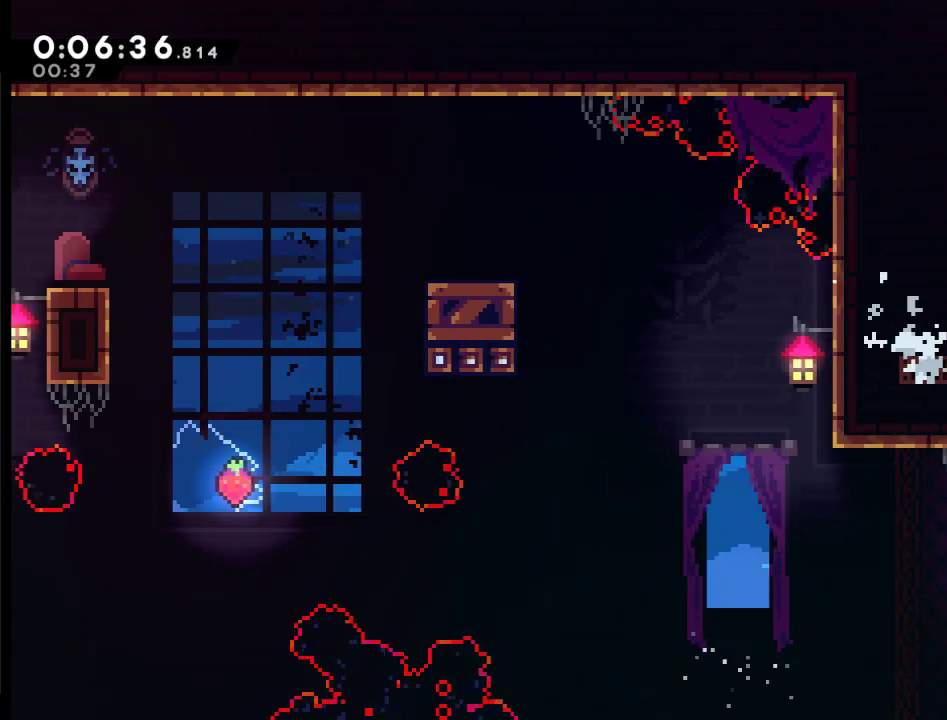
{"buttons": ["DPAD_RIGHT"], "left_stick": "center", "right_stick": "center", "events": []}
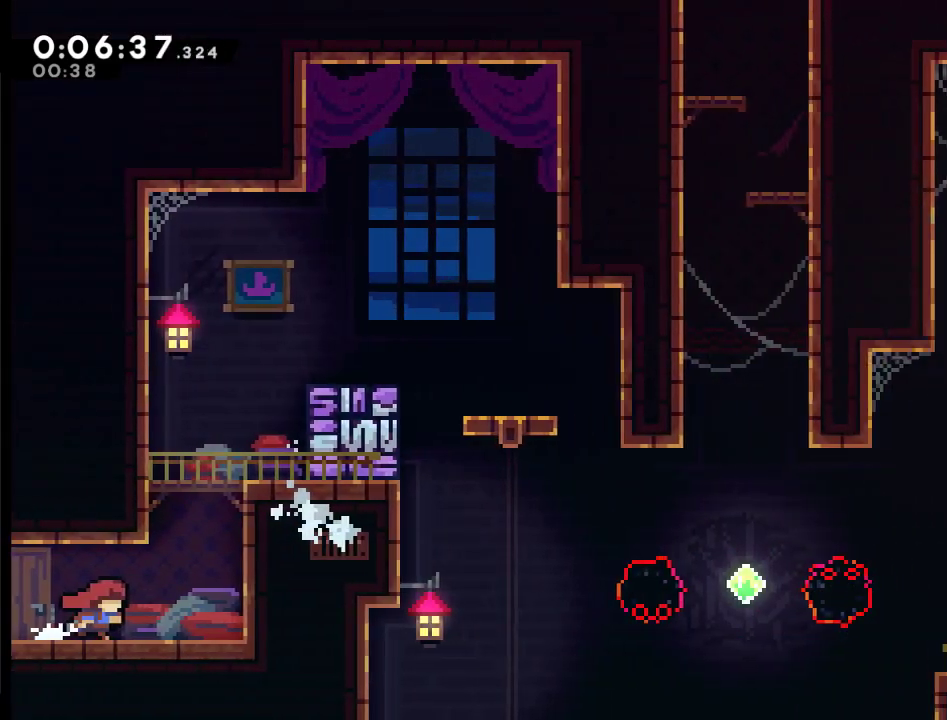
{"buttons": ["A", "DPAD_UP", "DPAD_RIGHT"], "left_stick": "center", "right_stick": "center", "events": [[433, "A", "down"], [433, "DPAD_UP", "down"]]}
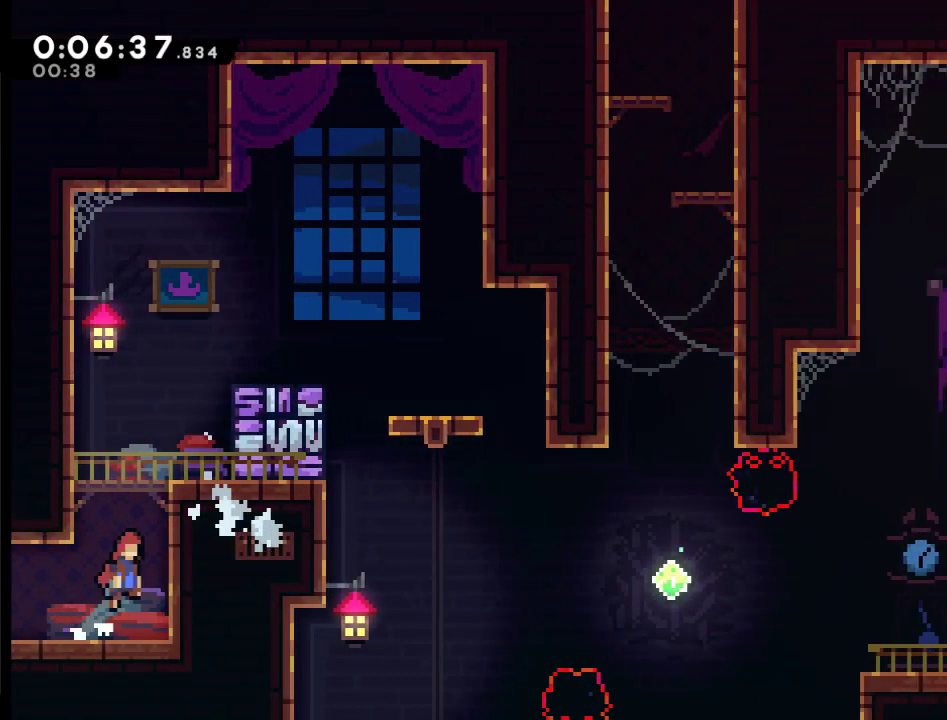
{"buttons": ["DPAD_RIGHT"], "left_stick": "center", "right_stick": "center", "events": [[133, "X", "down"], [233, "DPAD_RIGHT", "up"], [300, "A", "up"], [333, "DPAD_RIGHT", "down"], [333, "X", "up"], [367, "DPAD_UP", "up"]]}
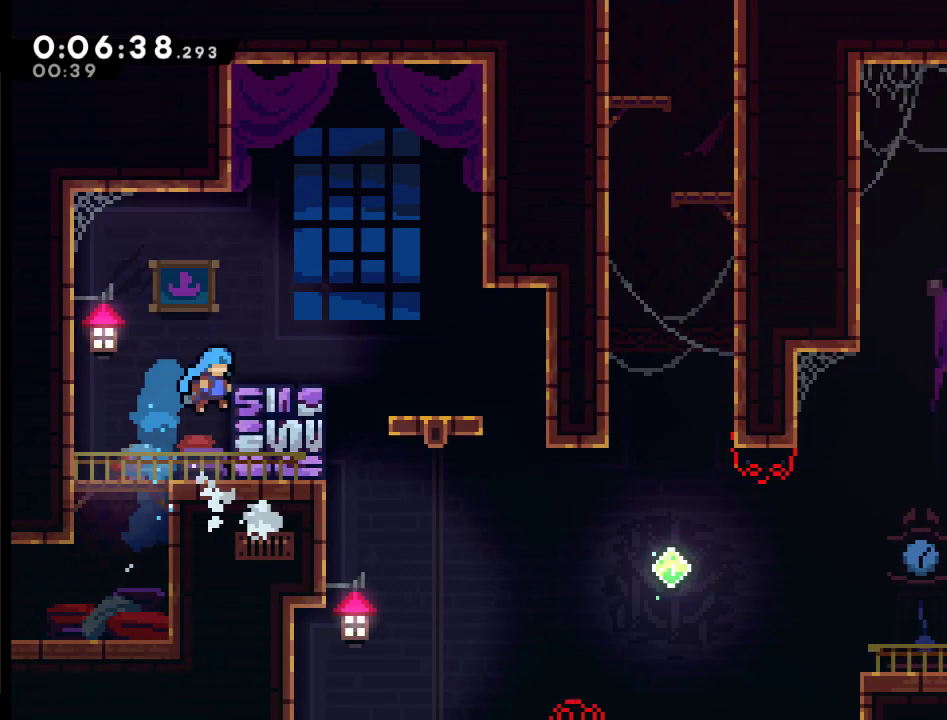
{"buttons": ["A", "DPAD_RIGHT"], "left_stick": "center", "right_stick": "center", "events": [[67, "DPAD_RIGHT", "up"], [233, "DPAD_RIGHT", "down"], [300, "A", "down"]]}
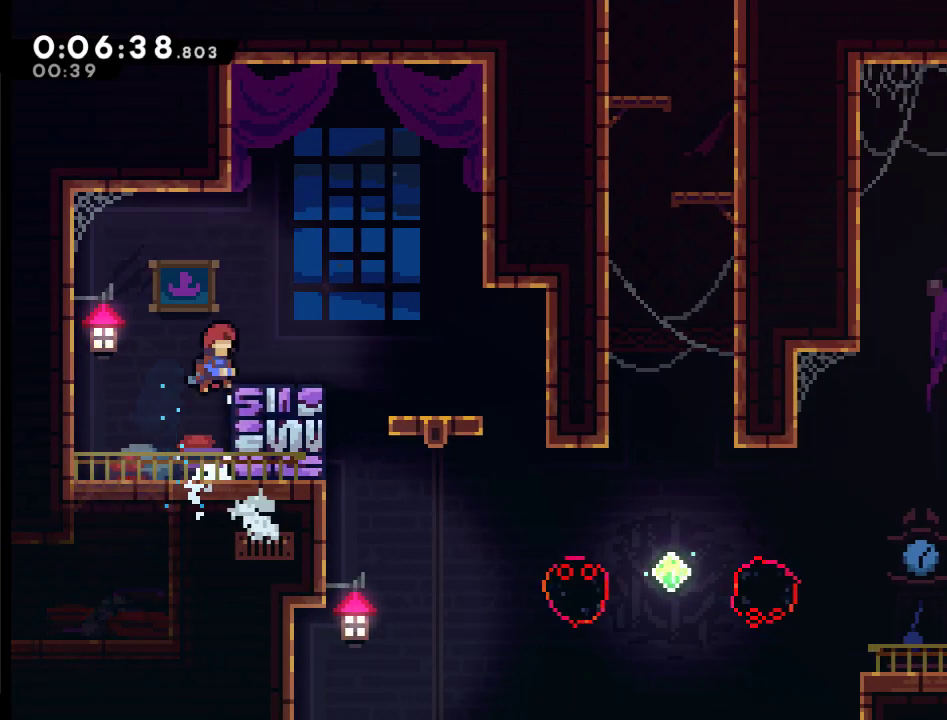
{"buttons": ["DPAD_RIGHT"], "left_stick": "center", "right_stick": "center", "events": [[133, "A", "up"], [167, "DPAD_RIGHT", "up"], [233, "DPAD_RIGHT", "down"], [333, "A", "down"], [467, "A", "up"]]}
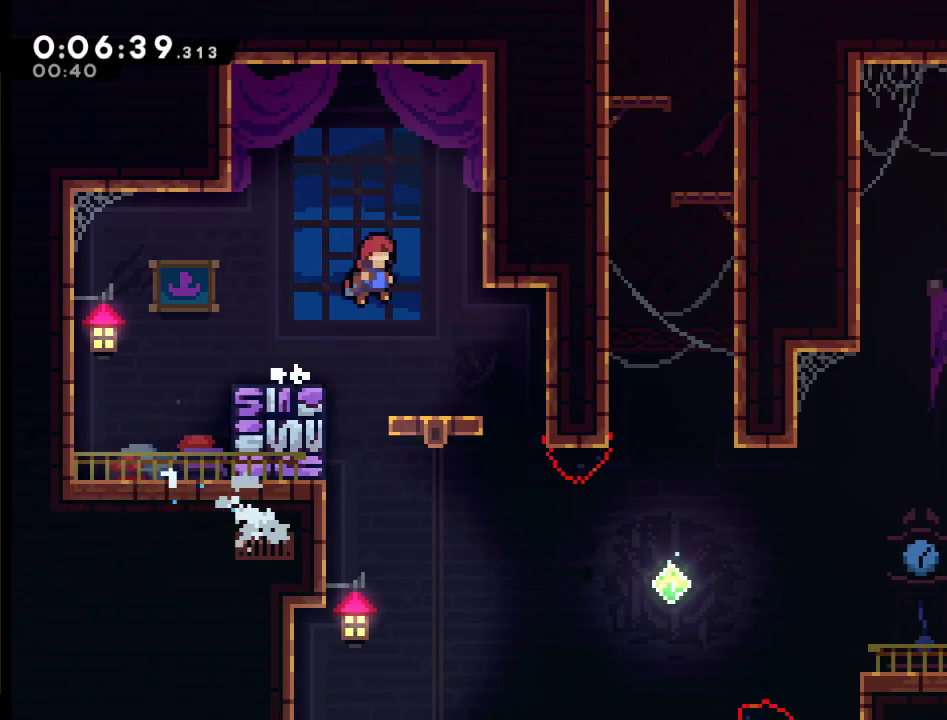
{"buttons": ["DPAD_DOWN"], "left_stick": "center", "right_stick": "center", "events": [[133, "DPAD_RIGHT", "up"], [267, "DPAD_DOWN", "down"]]}
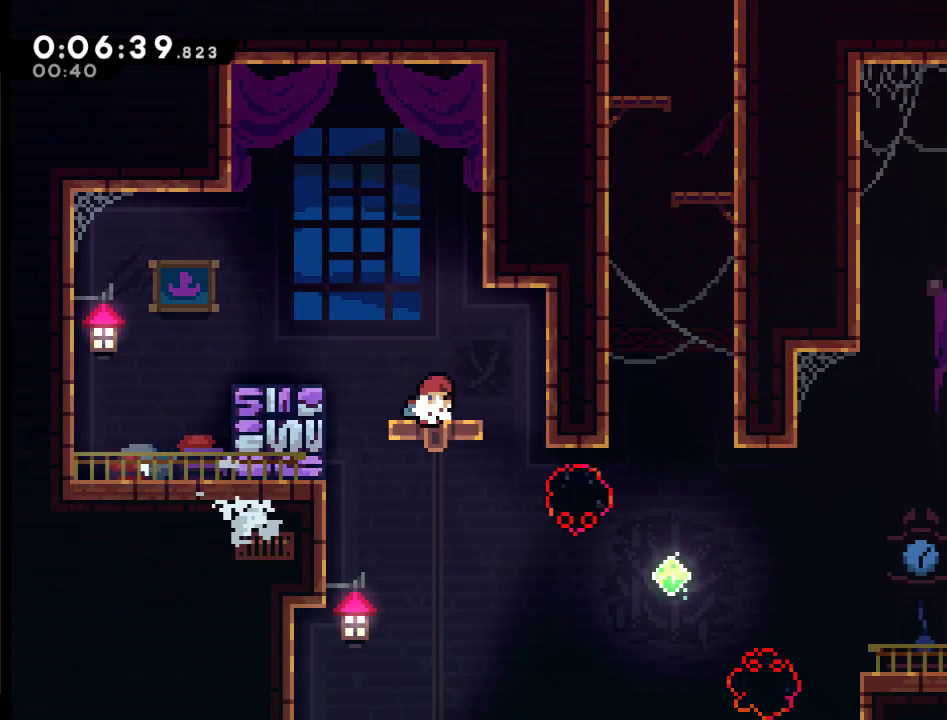
{"buttons": ["DPAD_DOWN"], "left_stick": "center", "right_stick": "center", "events": []}